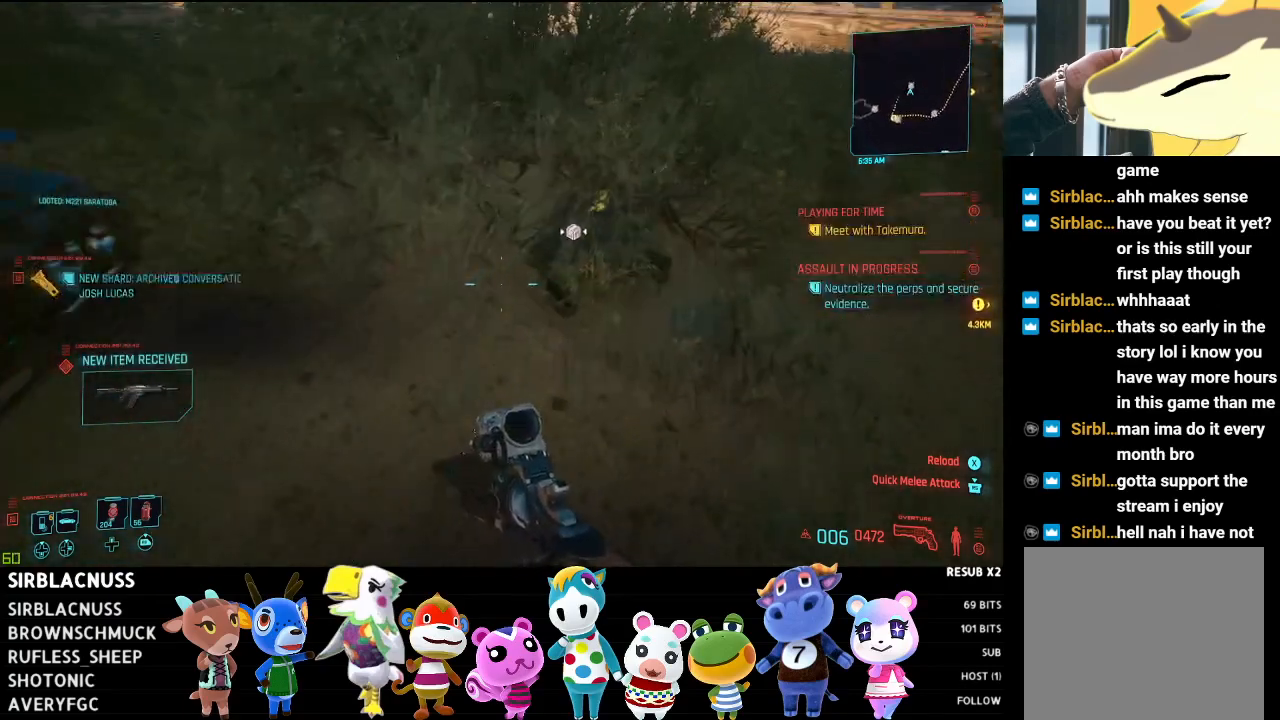
Gameplay with a controller (Xbox layout); each line is a JSON object with the inputs held at the frame after it. "events" lists button and stick changes between this image and that frame as [ms after this image, input, new state], when the widget could be followed in between.
{"buttons": [], "left_stick": "down", "right_stick": "left", "events": [[117, "right_stick", "center"], [183, "left_stick", "center"], [233, "X", "down"], [283, "left_stick", "down-right"], [317, "X", "up"], [433, "left_stick", "down"], [433, "right_stick", "left"]]}
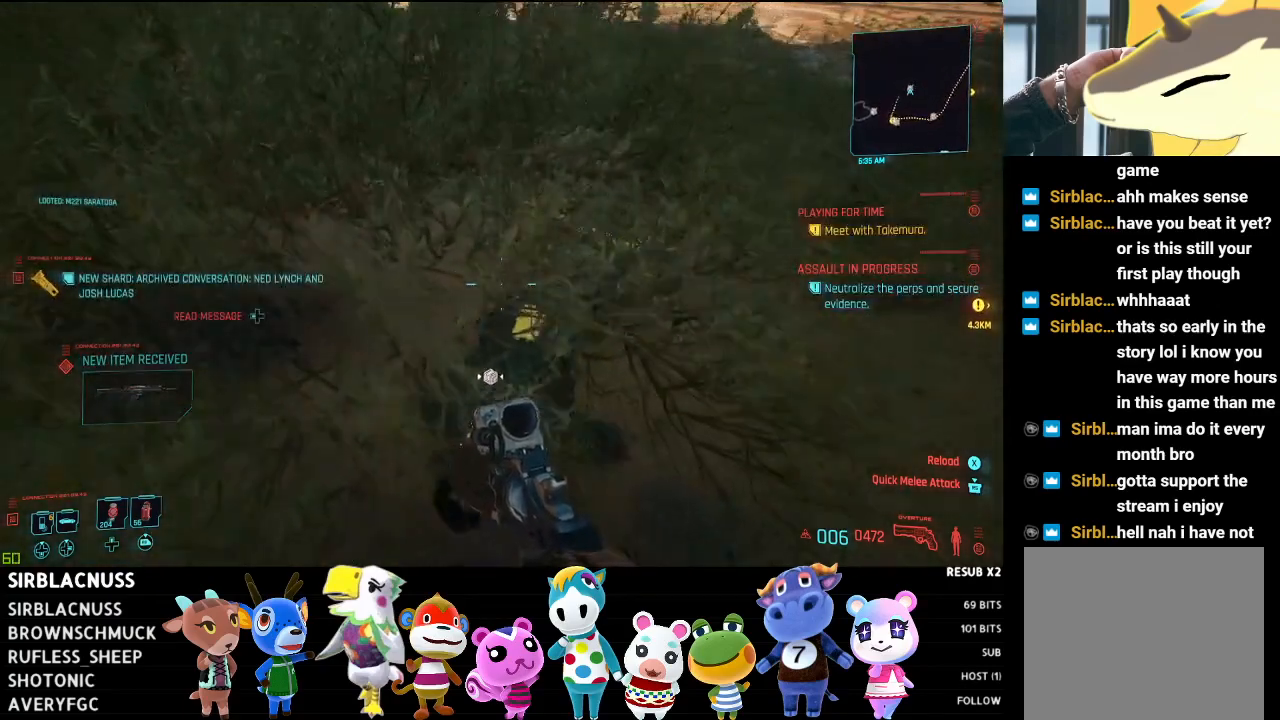
{"buttons": [], "left_stick": "up-right", "right_stick": "center", "events": [[200, "right_stick", "center"], [283, "left_stick", "up-right"]]}
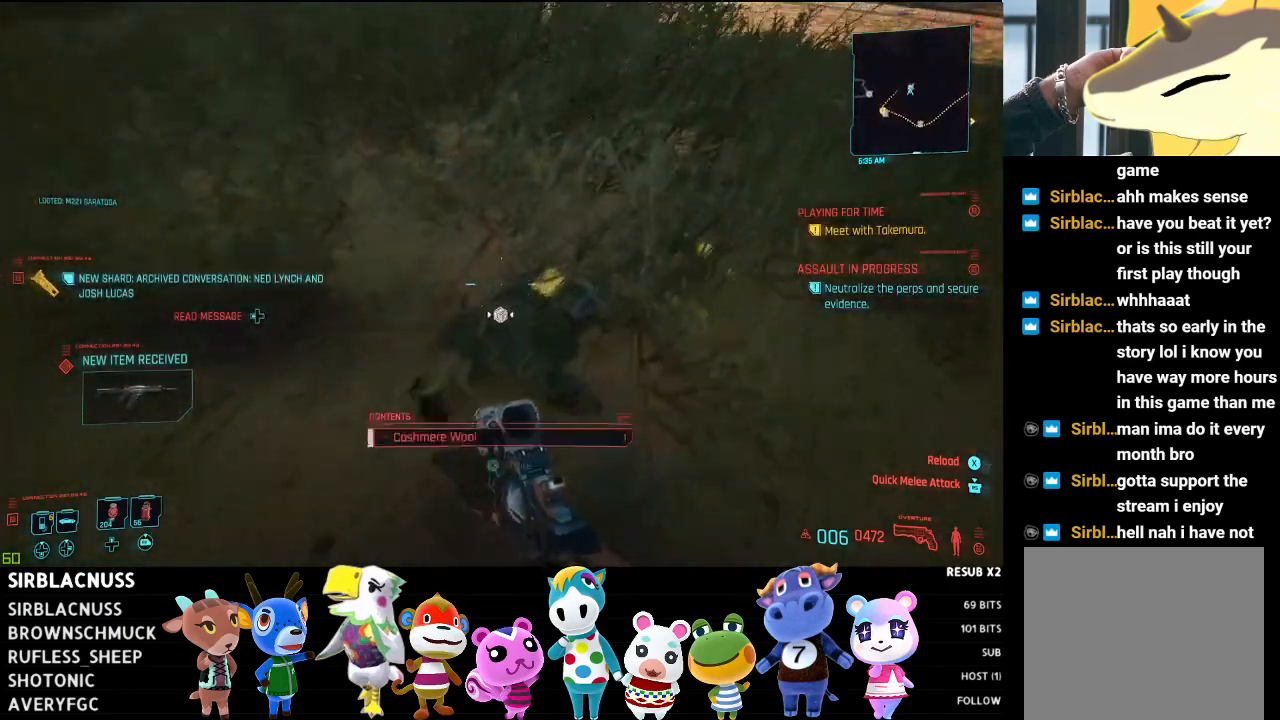
{"buttons": [], "left_stick": "center", "right_stick": "center", "events": [[17, "left_stick", "center"], [100, "right_stick", "down"], [300, "right_stick", "center"]]}
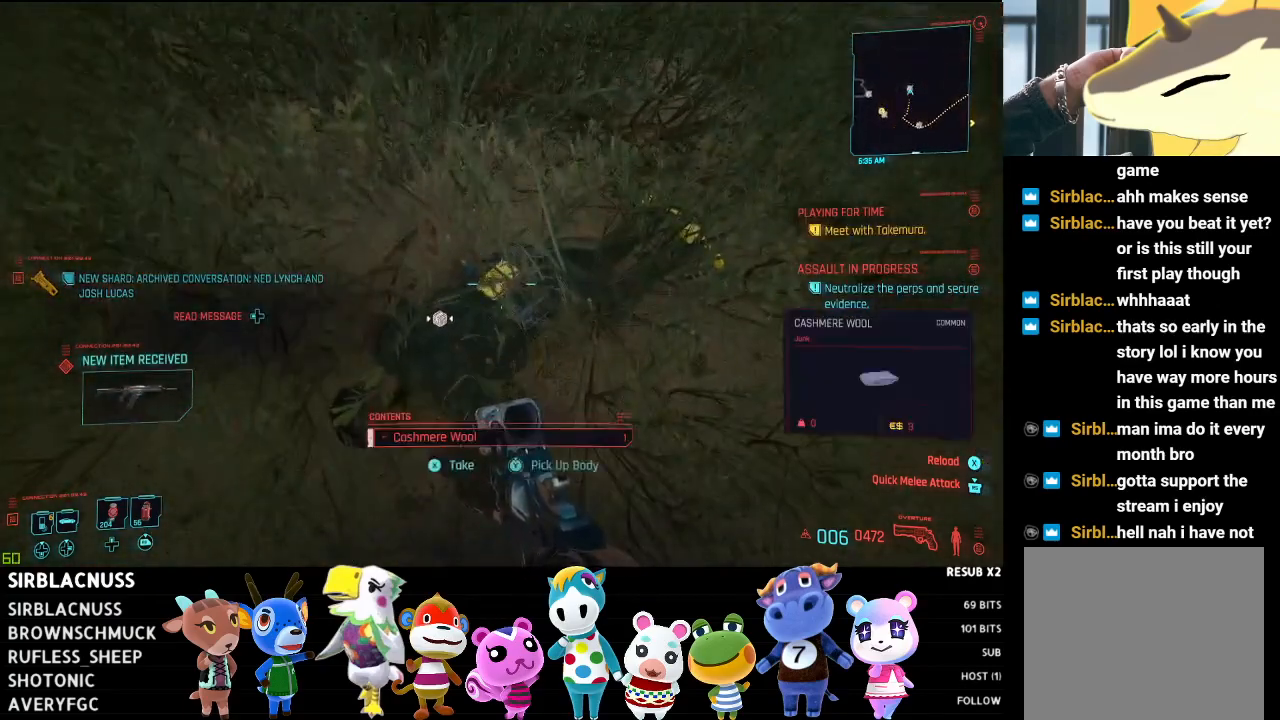
{"buttons": [], "left_stick": "left", "right_stick": "up-left", "events": [[133, "X", "down"], [200, "X", "up"], [250, "left_stick", "left"], [367, "right_stick", "up-left"]]}
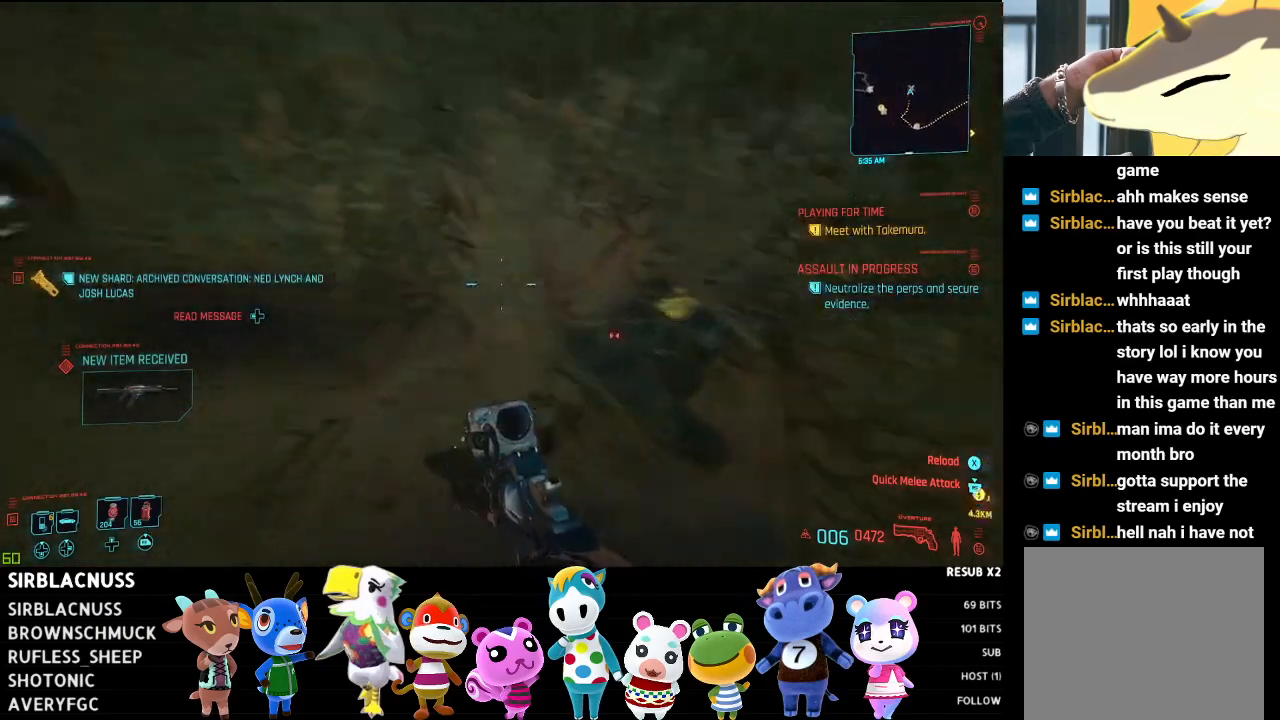
{"buttons": [], "left_stick": "center", "right_stick": "center", "events": [[133, "left_stick", "up"], [400, "left_stick", "center"], [450, "right_stick", "center"]]}
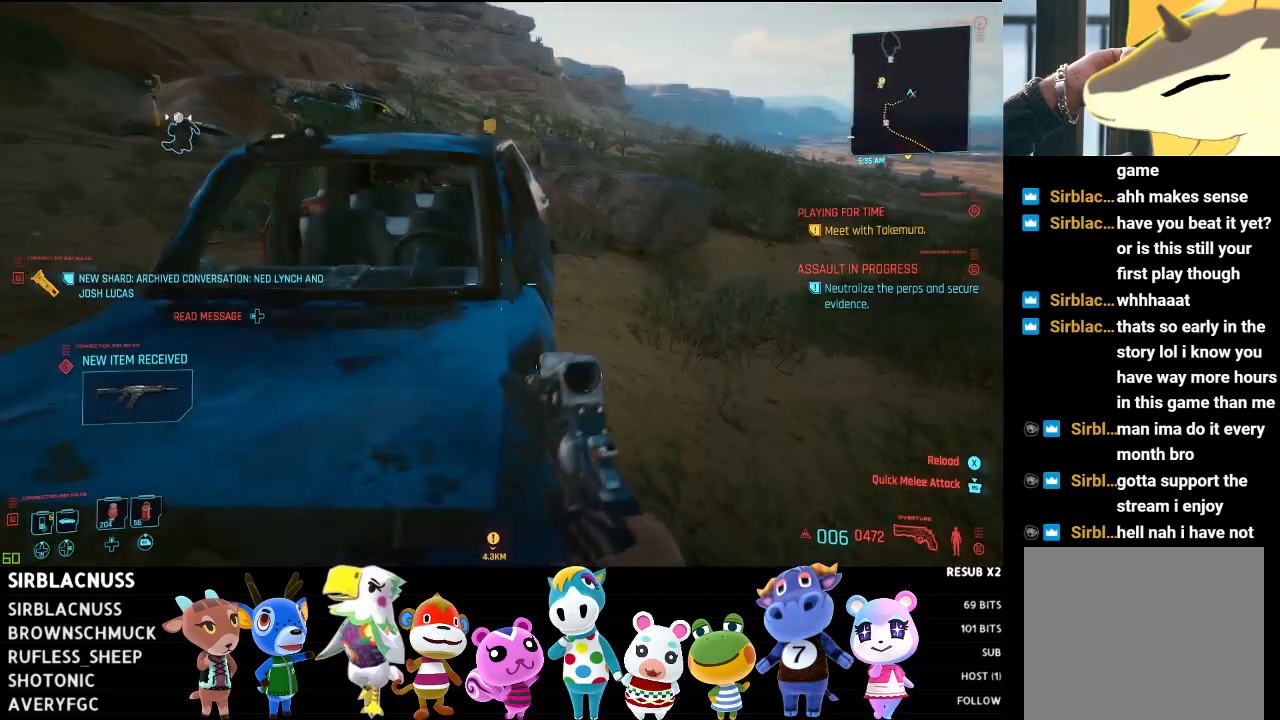
{"buttons": [], "left_stick": "left", "right_stick": "left", "events": [[67, "right_stick", "left"], [200, "left_stick", "down-left"], [367, "left_stick", "left"]]}
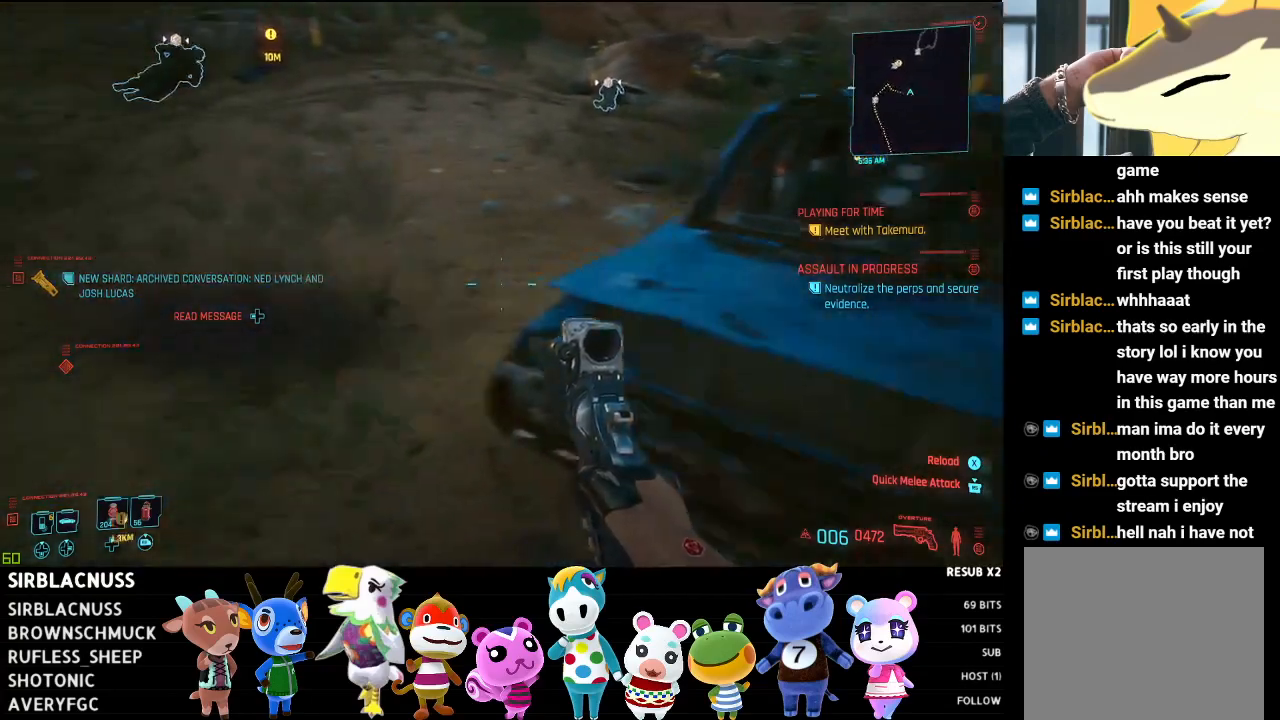
{"buttons": [], "left_stick": "up", "right_stick": "center", "events": [[67, "right_stick", "center"], [83, "left_stick", "up-left"], [183, "left_stick", "up"]]}
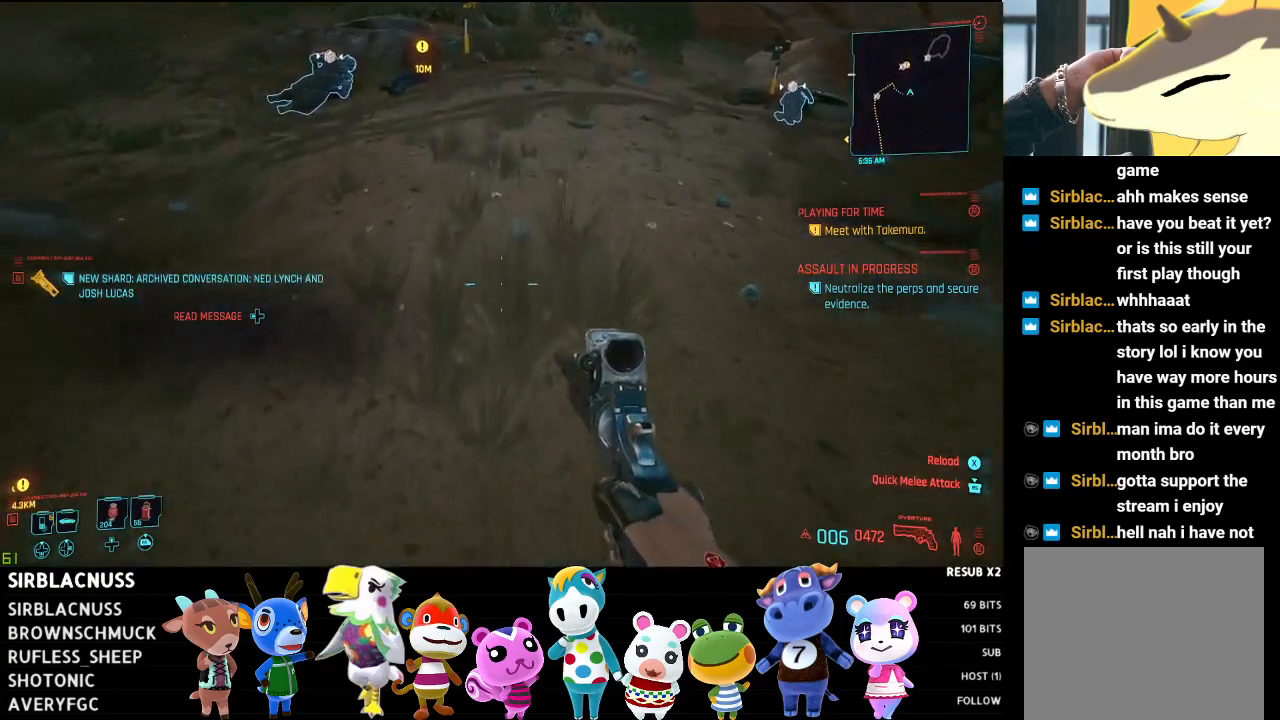
{"buttons": [], "left_stick": "center", "right_stick": "center", "events": [[133, "right_stick", "up-left"], [417, "left_stick", "center"], [433, "right_stick", "center"]]}
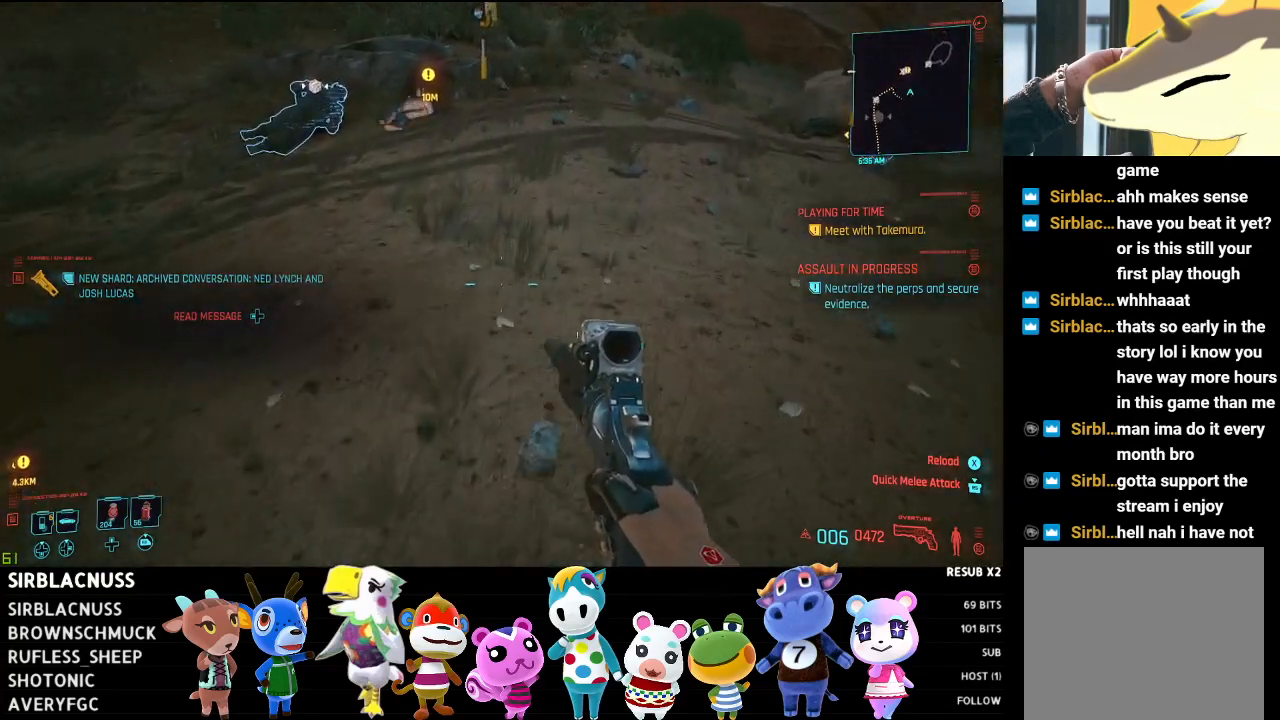
{"buttons": [], "left_stick": "center", "right_stick": "center", "events": [[33, "DPAD_LEFT", "down"], [117, "DPAD_LEFT", "up"]]}
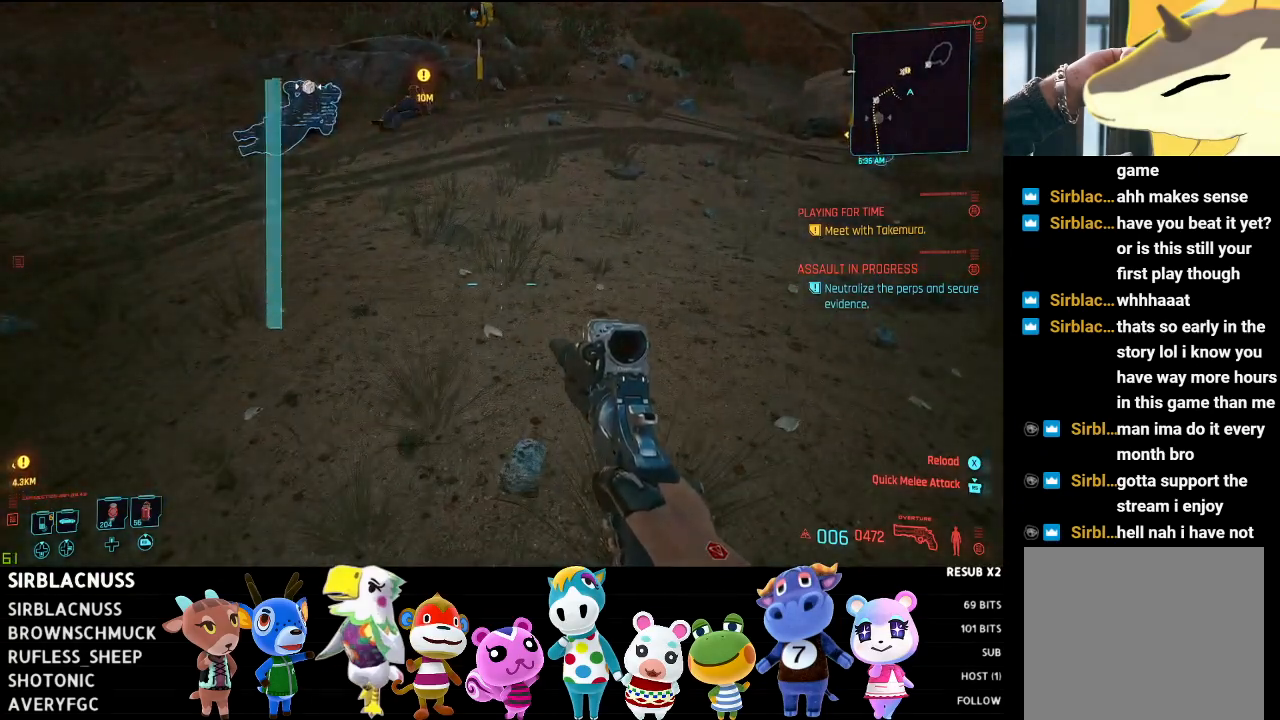
{"buttons": [], "left_stick": "center", "right_stick": "center", "events": []}
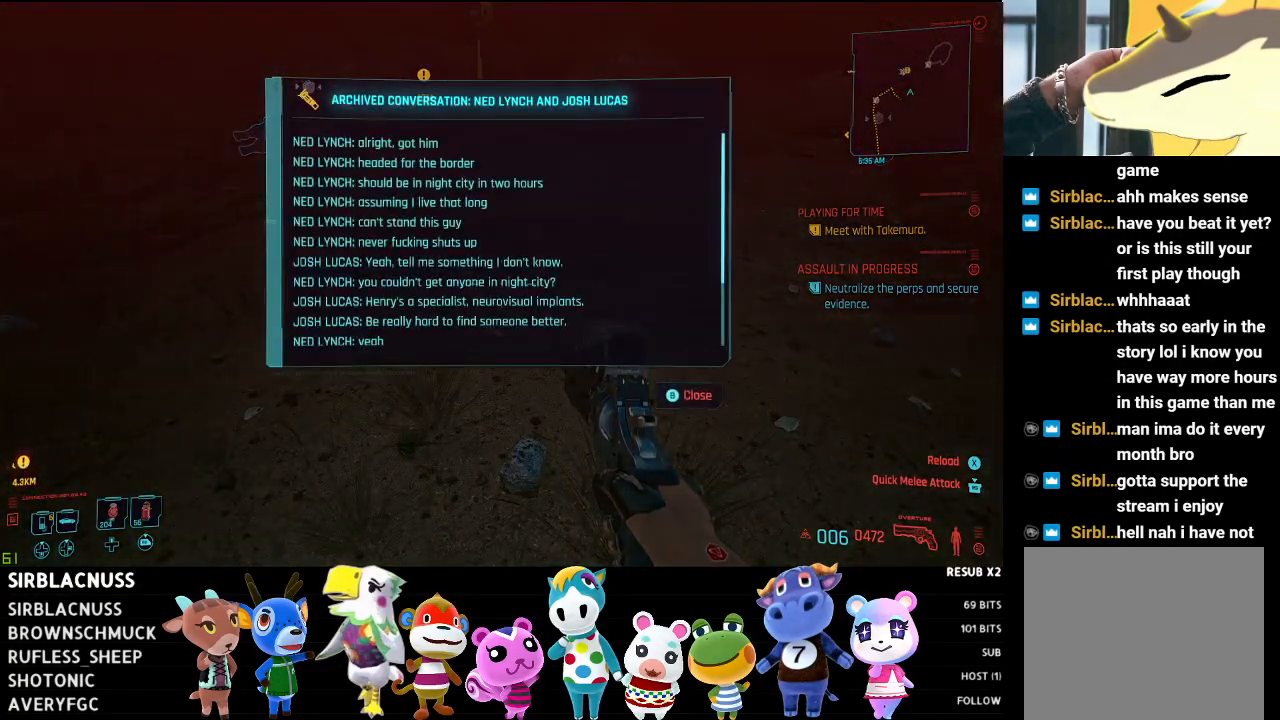
{"buttons": [], "left_stick": "center", "right_stick": "center", "events": []}
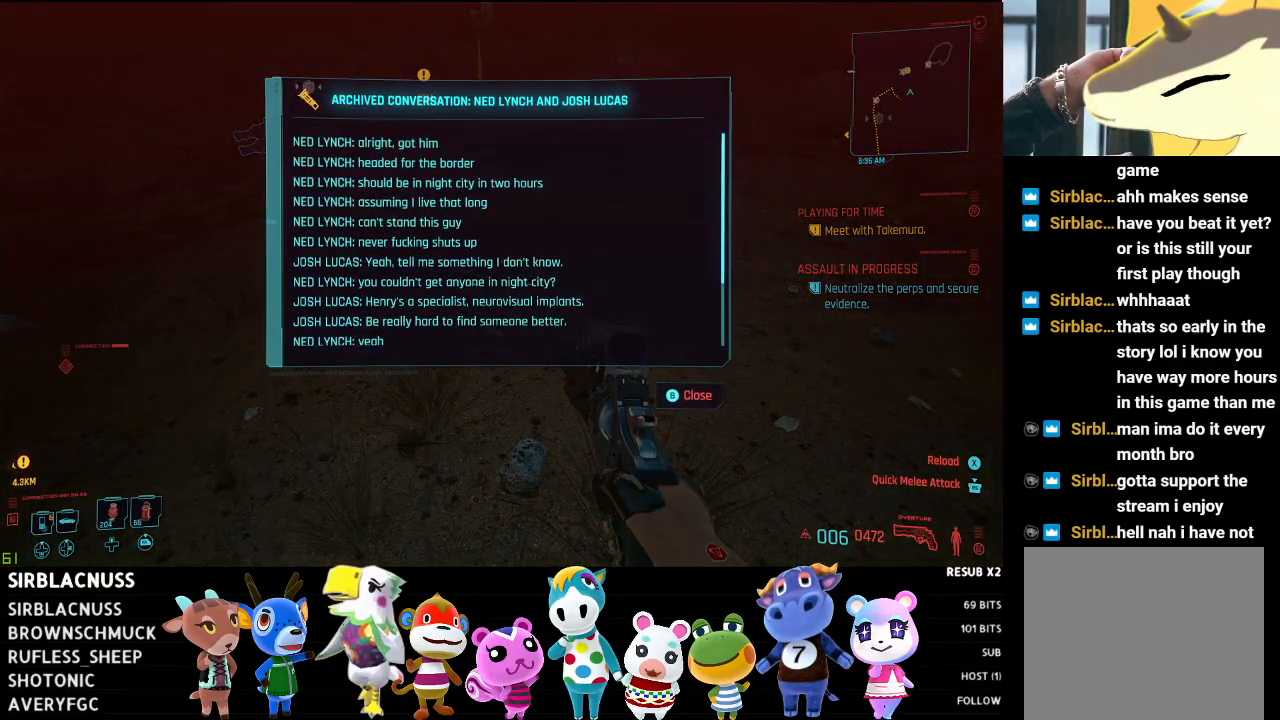
{"buttons": [], "left_stick": "center", "right_stick": "center", "events": []}
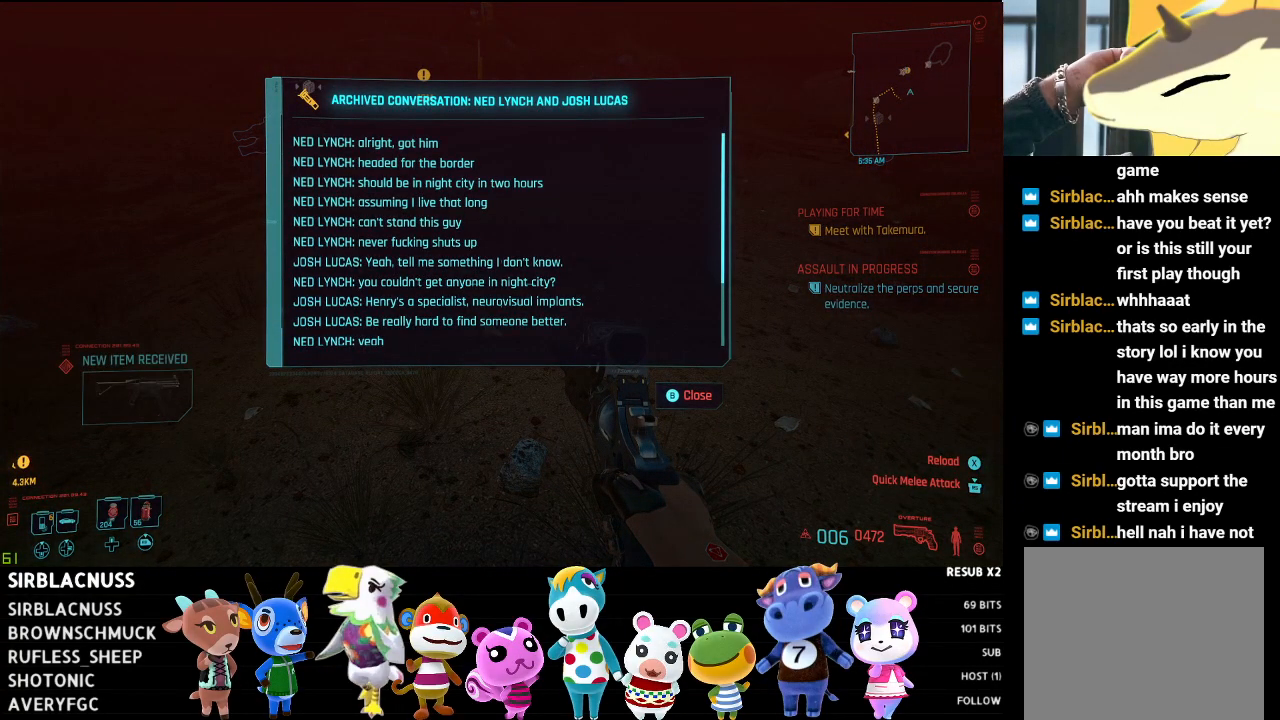
{"buttons": [], "left_stick": "center", "right_stick": "center", "events": []}
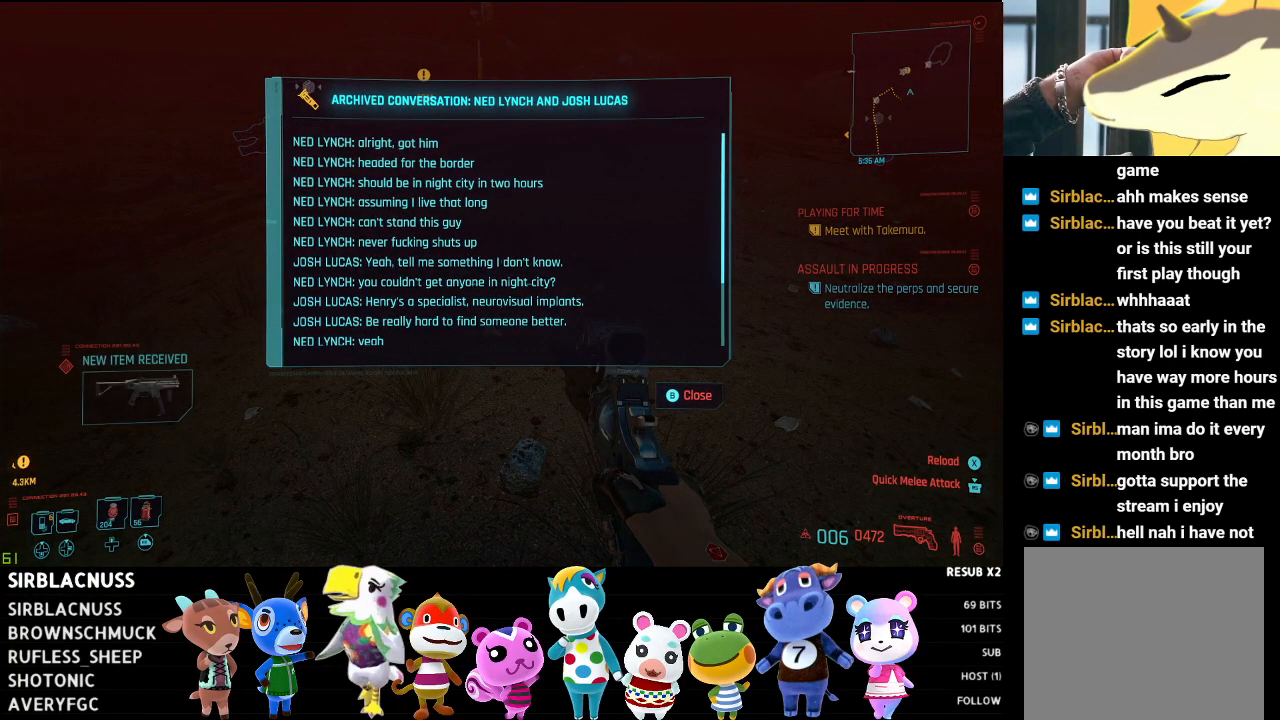
{"buttons": [], "left_stick": "center", "right_stick": "down", "events": [[367, "right_stick", "down"]]}
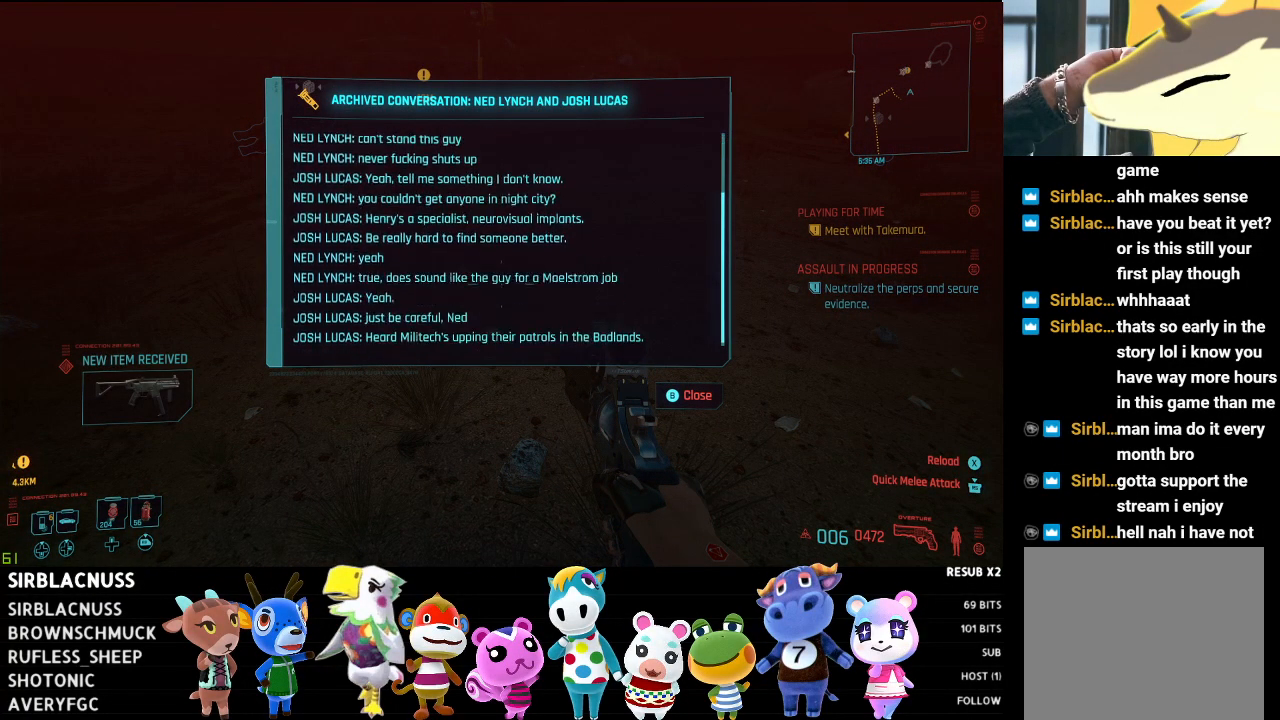
{"buttons": [], "left_stick": "center", "right_stick": "center", "events": [[167, "right_stick", "center"]]}
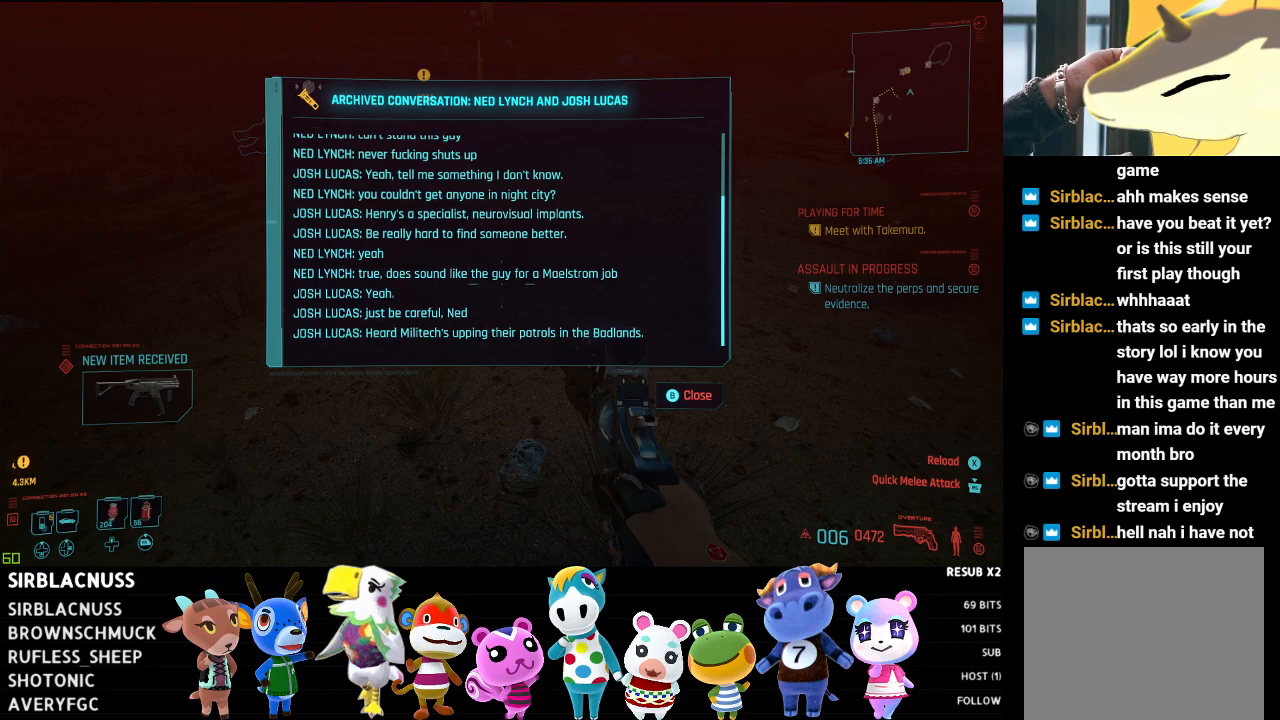
{"buttons": [], "left_stick": "center", "right_stick": "center", "events": []}
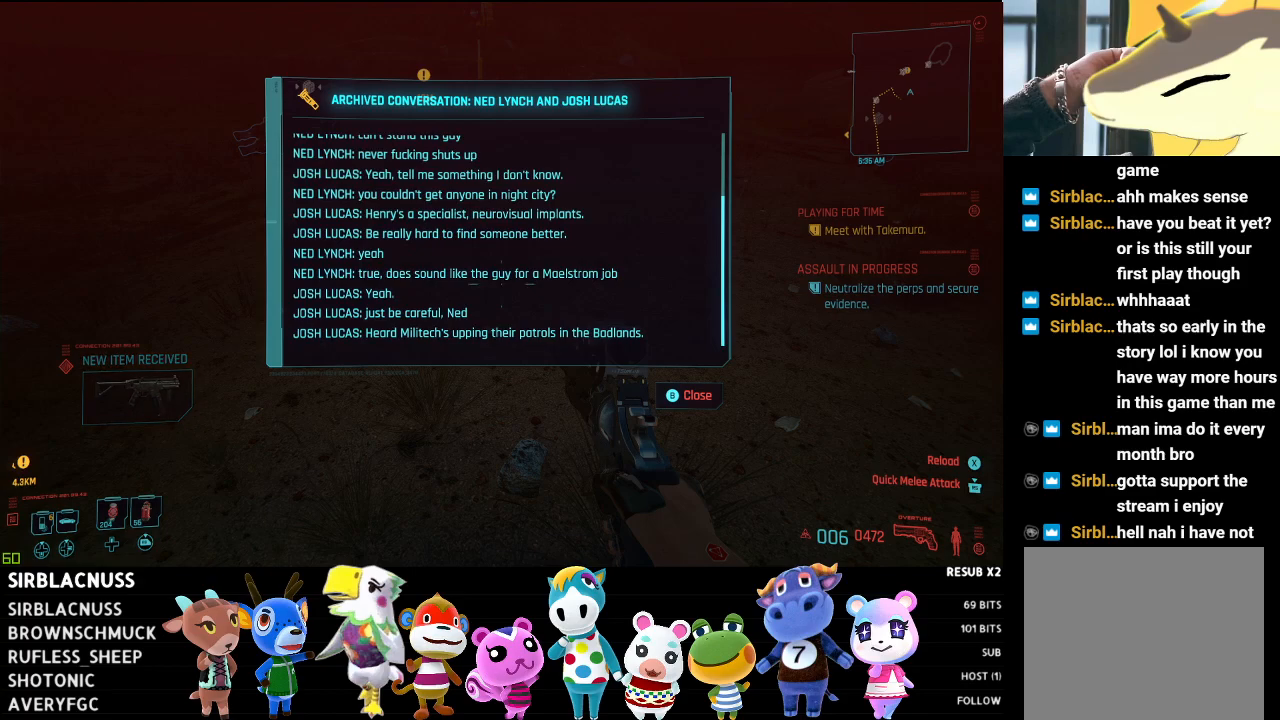
{"buttons": [], "left_stick": "center", "right_stick": "center", "events": []}
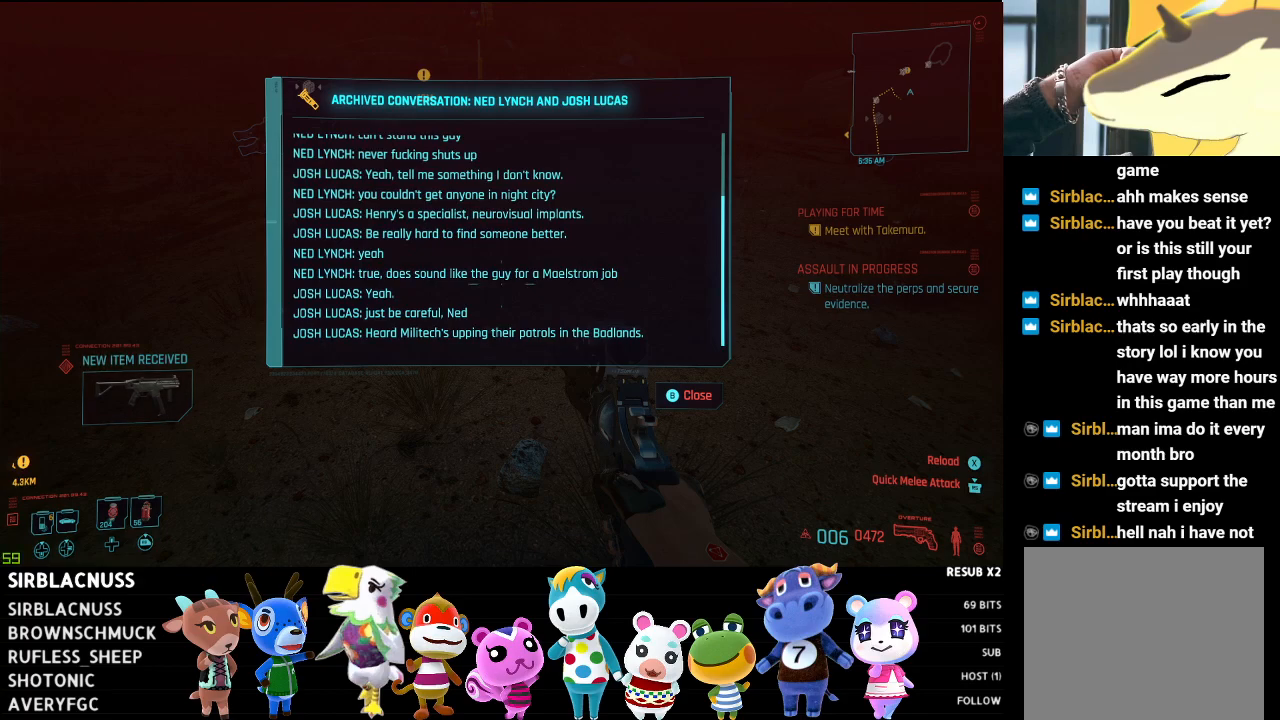
{"buttons": [], "left_stick": "up", "right_stick": "center", "events": [[183, "B", "down"], [267, "B", "up"], [417, "left_stick", "up"]]}
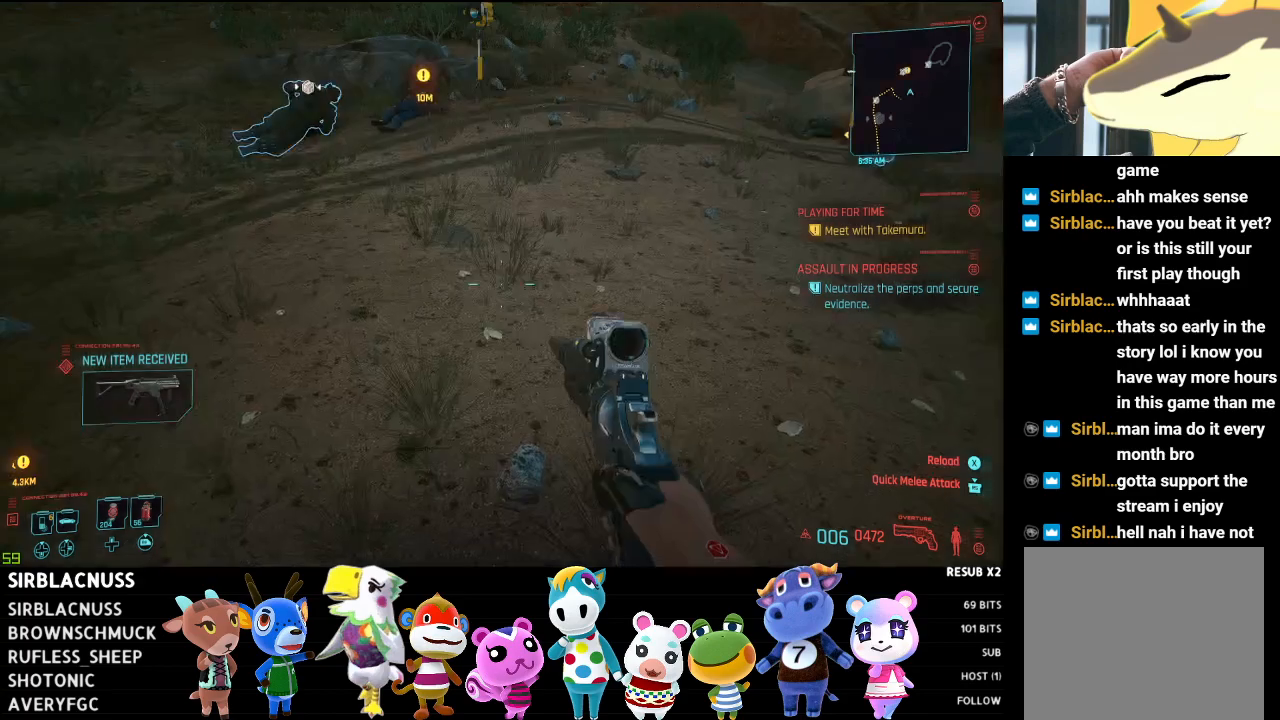
{"buttons": [], "left_stick": "up", "right_stick": "center", "events": [[83, "right_stick", "up"], [200, "right_stick", "up-left"], [317, "right_stick", "center"]]}
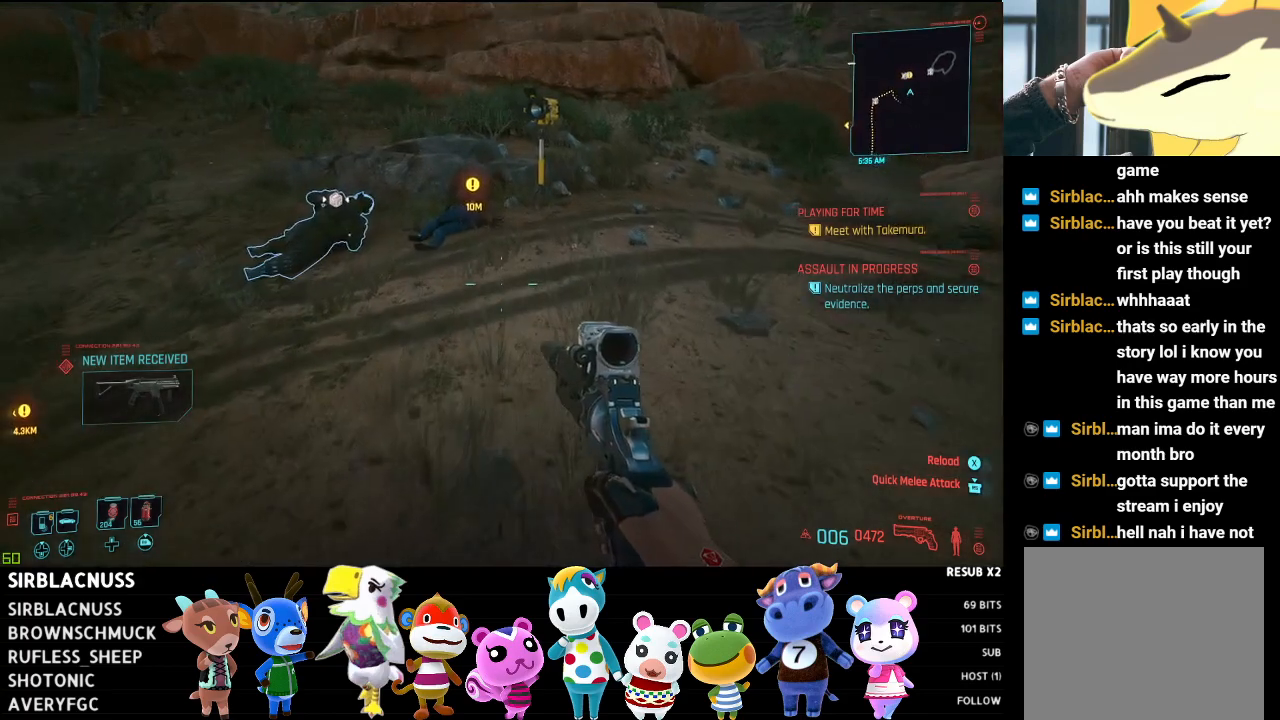
{"buttons": [], "left_stick": "up", "right_stick": "down-left", "events": [[83, "right_stick", "down-left"]]}
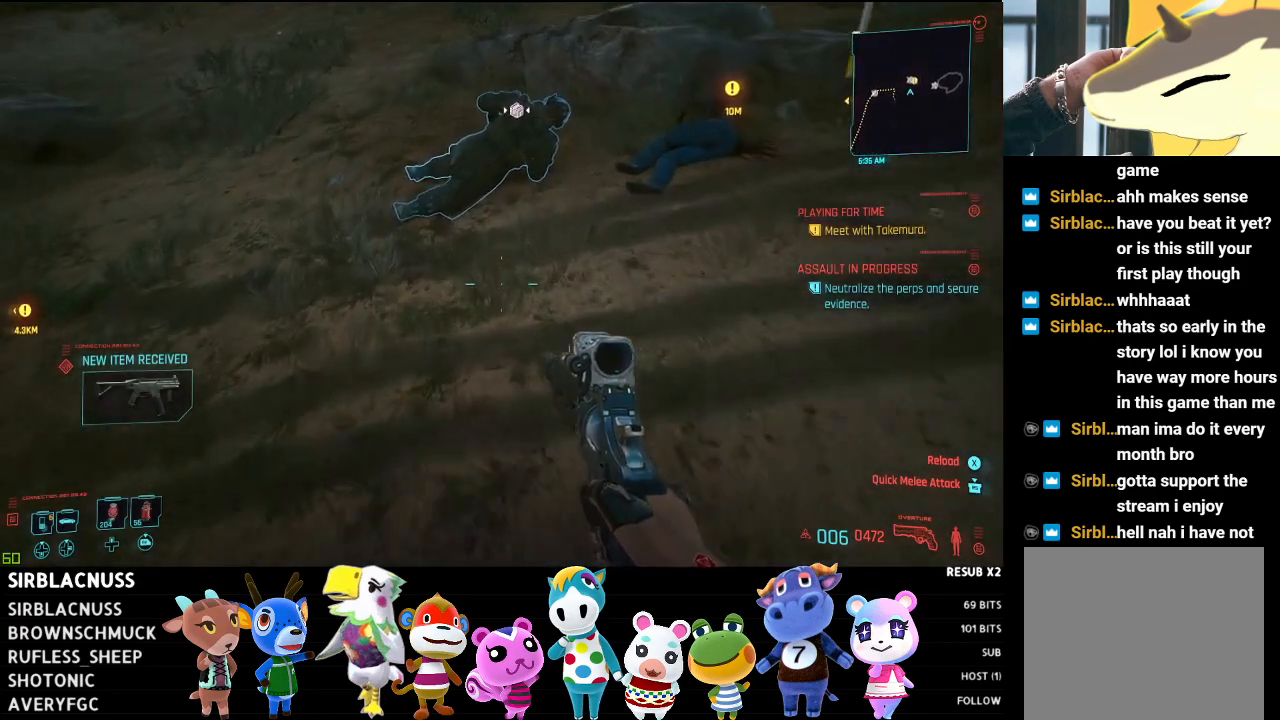
{"buttons": [], "left_stick": "up", "right_stick": "center", "events": [[100, "right_stick", "down"], [350, "right_stick", "center"]]}
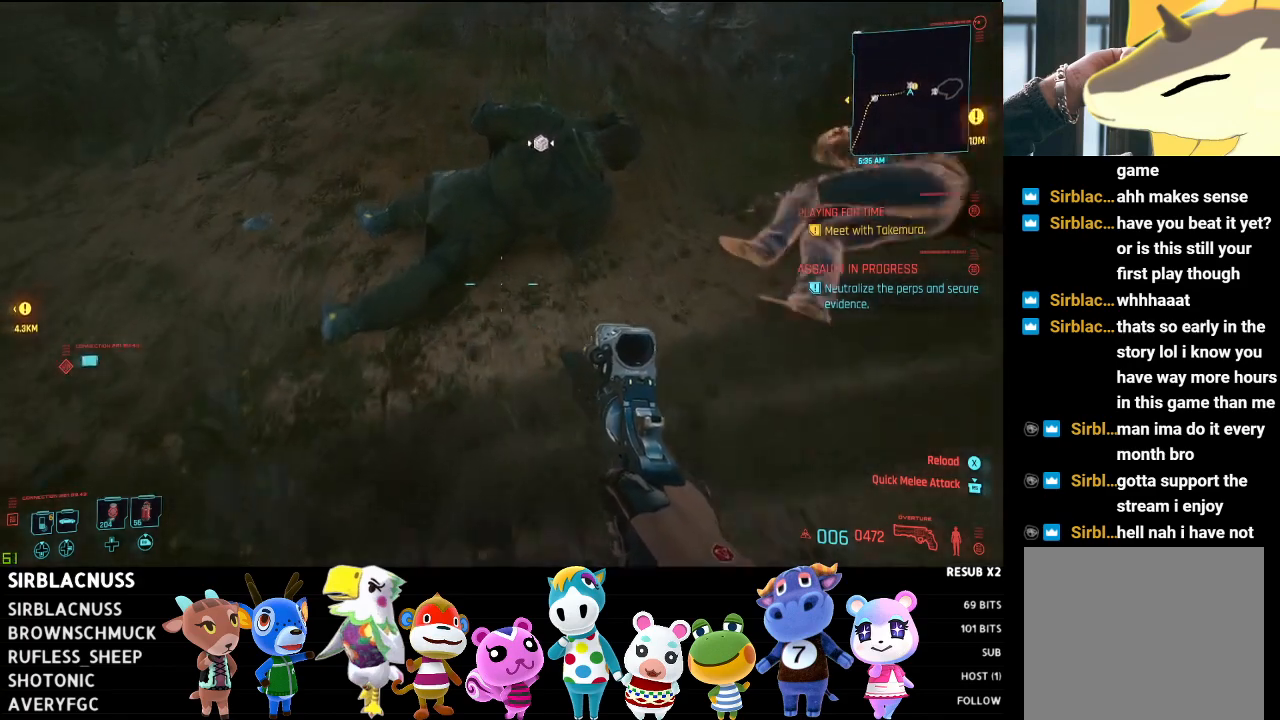
{"buttons": [], "left_stick": "right", "right_stick": "right", "events": [[83, "X", "down"], [117, "left_stick", "center"], [150, "X", "up"], [233, "left_stick", "down"], [400, "right_stick", "right"], [467, "left_stick", "right"]]}
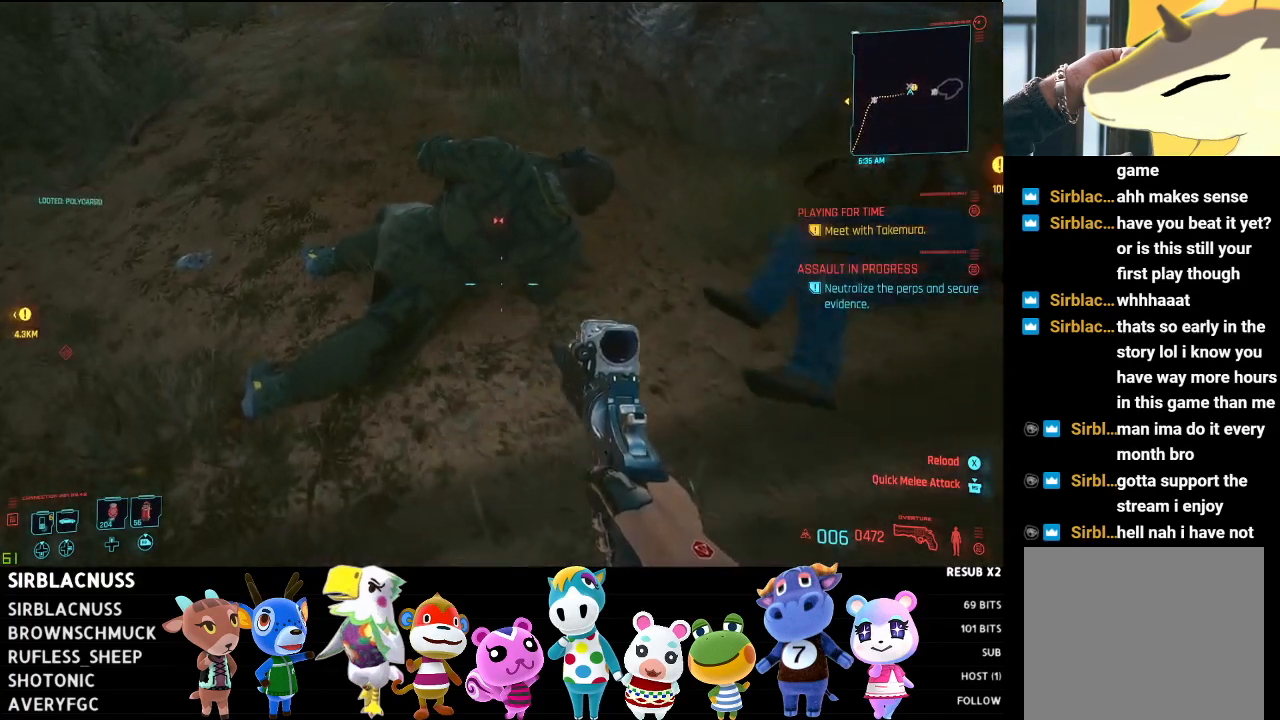
{"buttons": [], "left_stick": "center", "right_stick": "down-right", "events": [[67, "left_stick", "up-right"], [150, "right_stick", "center"], [183, "left_stick", "up"], [283, "left_stick", "center"], [317, "right_stick", "down-right"]]}
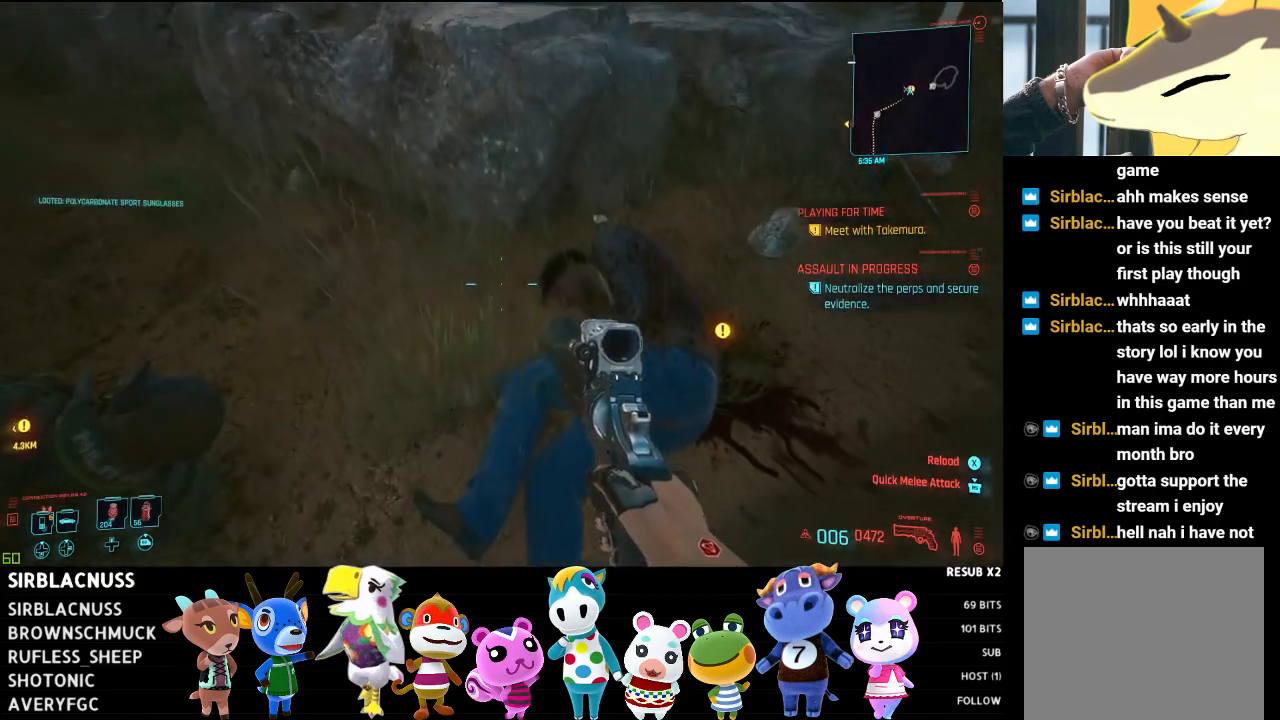
{"buttons": [], "left_stick": "center", "right_stick": "center", "events": [[133, "left_stick", "up-right"], [233, "right_stick", "center"], [483, "left_stick", "center"]]}
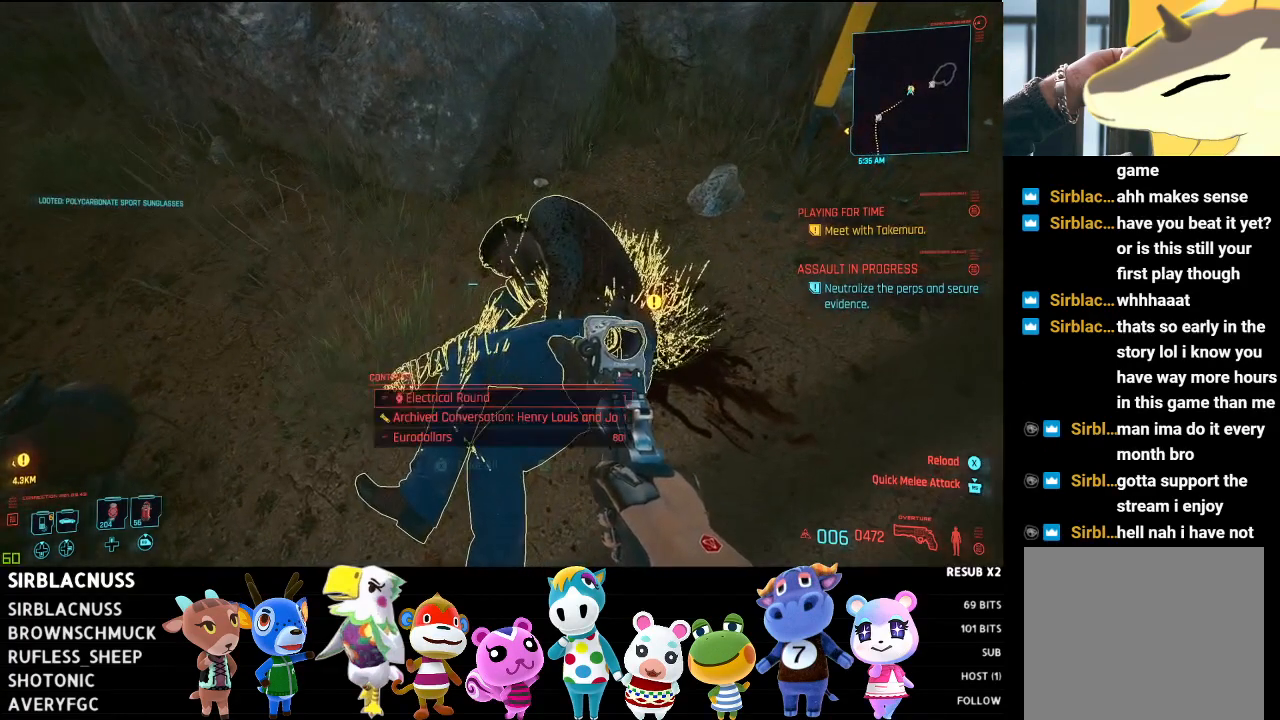
{"buttons": [], "left_stick": "center", "right_stick": "center", "events": [[117, "right_stick", "down-right"], [350, "right_stick", "center"]]}
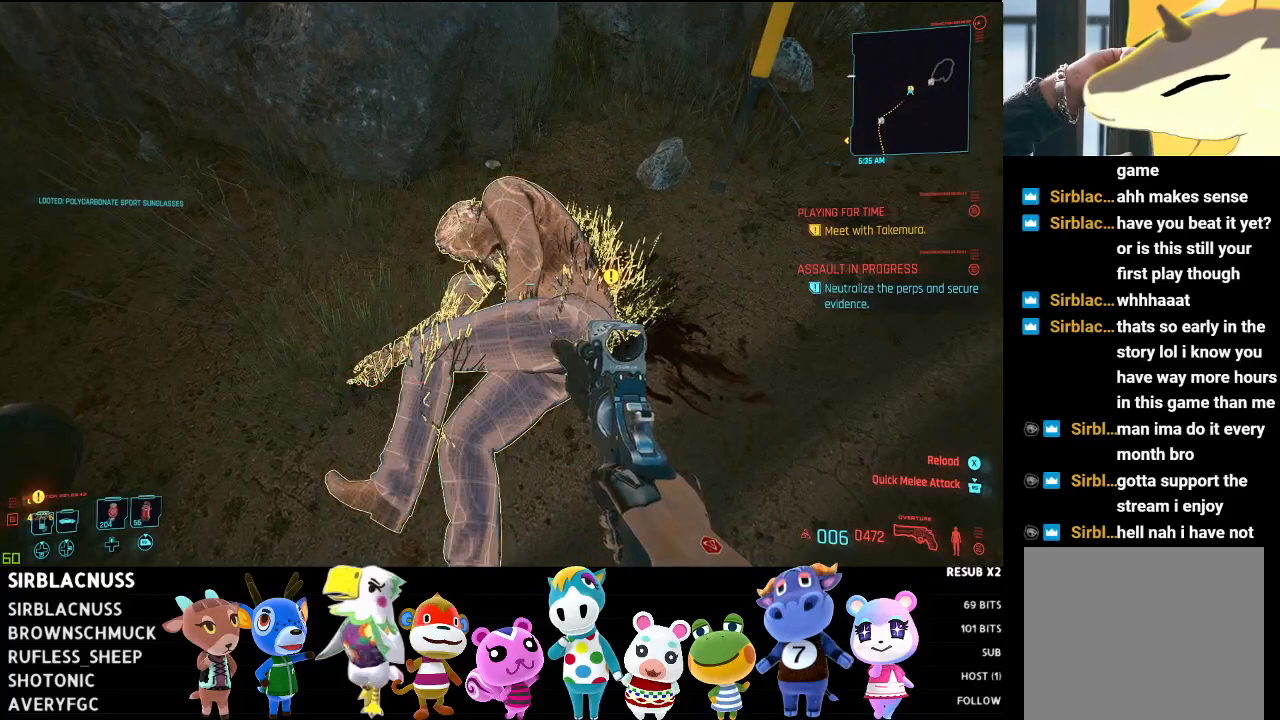
{"buttons": [], "left_stick": "center", "right_stick": "up-left", "events": [[433, "right_stick", "up-left"]]}
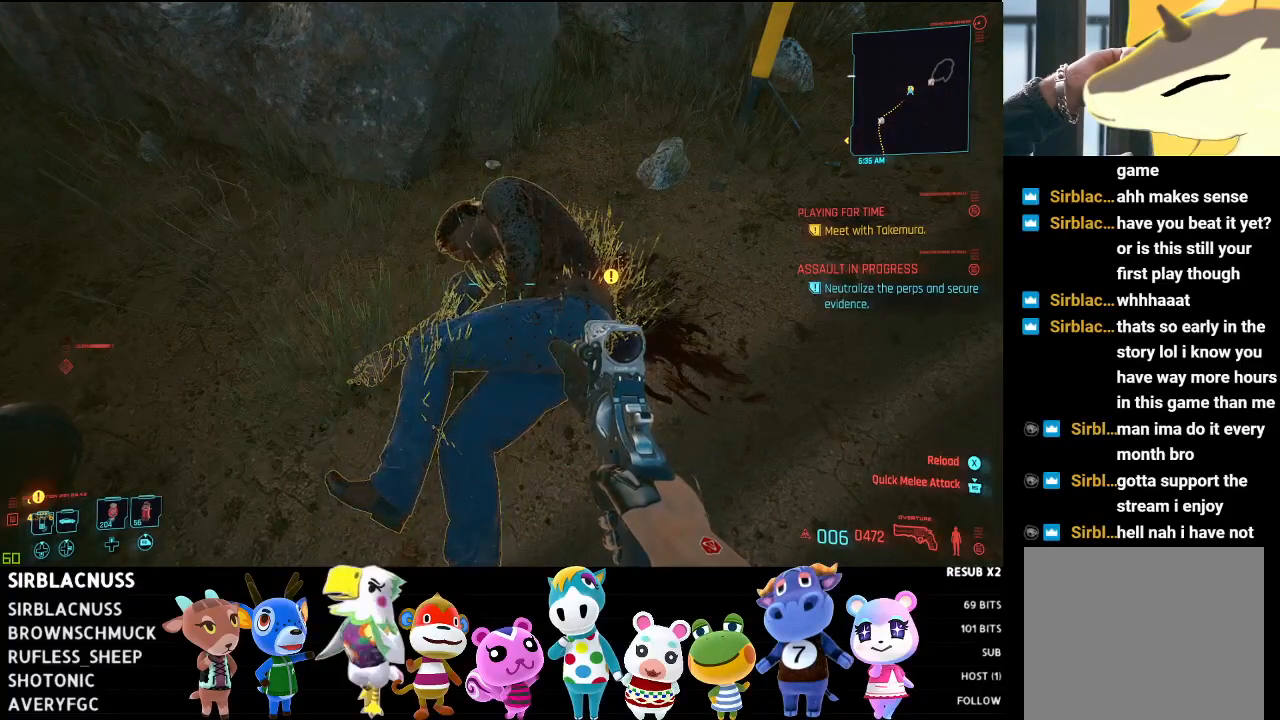
{"buttons": [], "left_stick": "center", "right_stick": "center", "events": [[100, "right_stick", "center"]]}